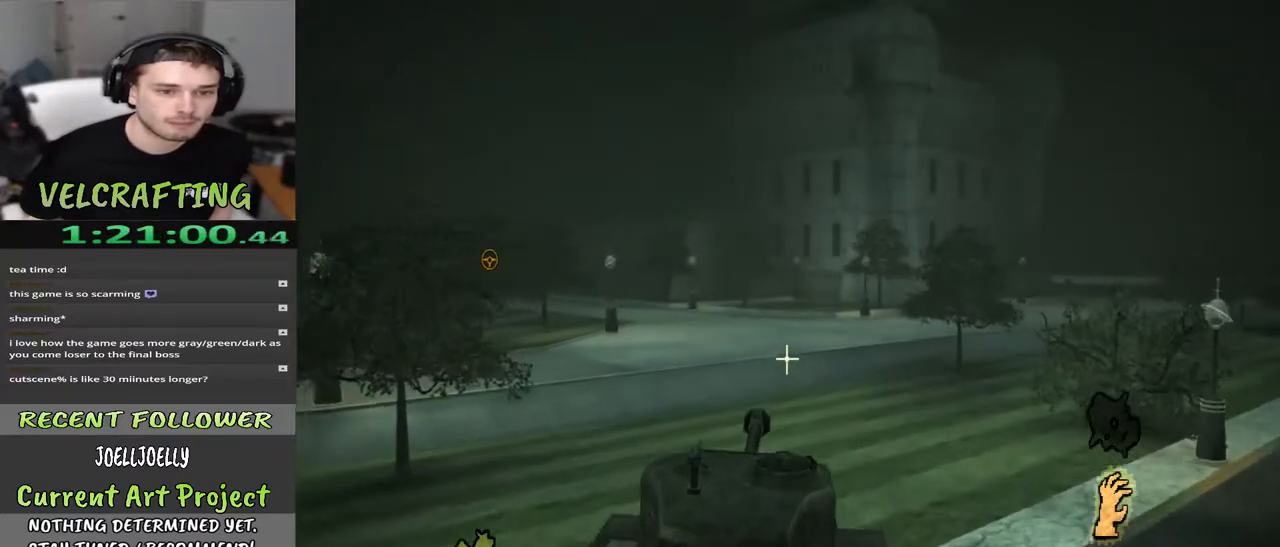
Gameplay with a controller (Xbox layout); each line is a JSON object with the inputs held at the frame after it. "events" lists button and stick changes between this image and that frame as [ms after this image, input, new state], when the widget could be followed in between. Not read: Z.
{"buttons": [], "left_stick": "center", "right_stick": "center", "events": [[17, "left_stick", "center"], [83, "right_stick", "left"], [267, "right_stick", "center"]]}
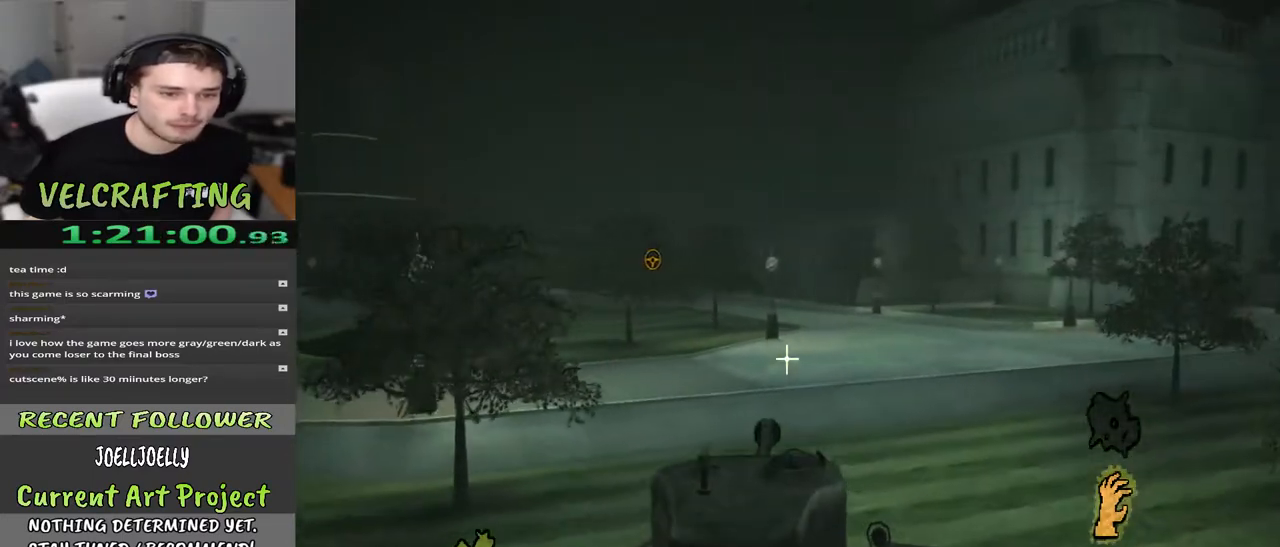
{"buttons": [], "left_stick": "up", "right_stick": "center", "events": [[17, "right_stick", "right"], [117, "left_stick", "up"], [150, "right_stick", "center"]]}
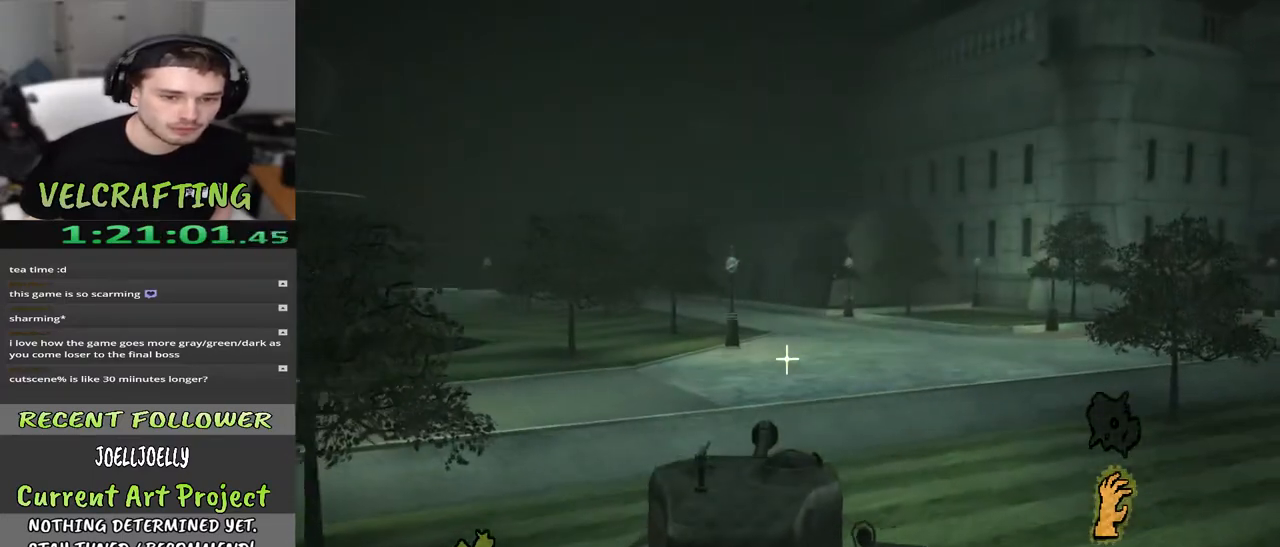
{"buttons": [], "left_stick": "up", "right_stick": "center", "events": [[333, "left_stick", "center"], [500, "left_stick", "up"]]}
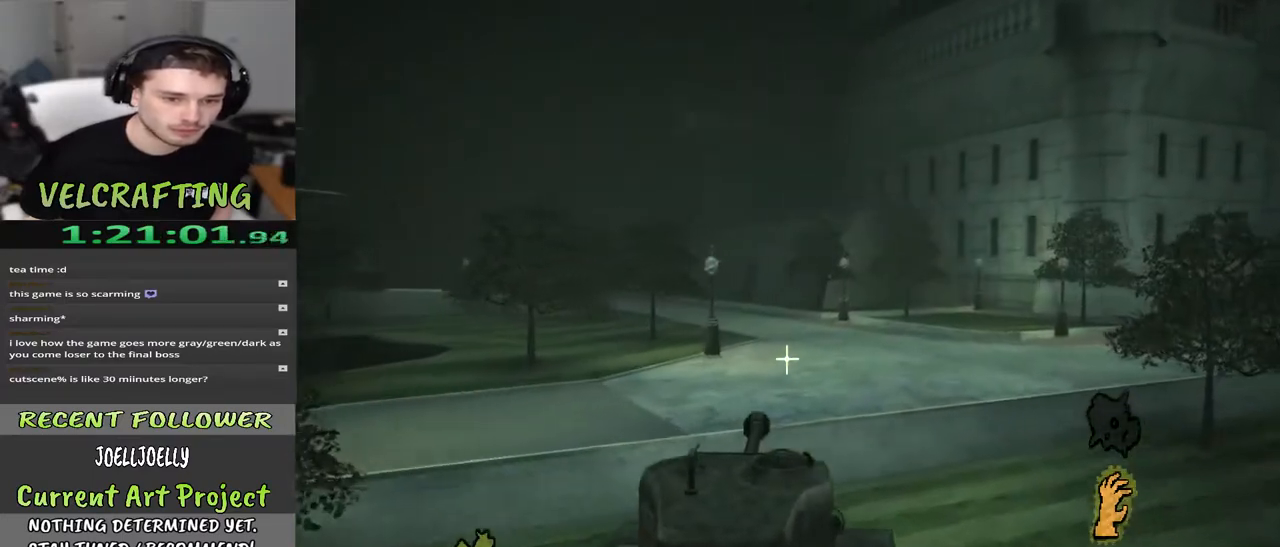
{"buttons": [], "left_stick": "up", "right_stick": "center", "events": []}
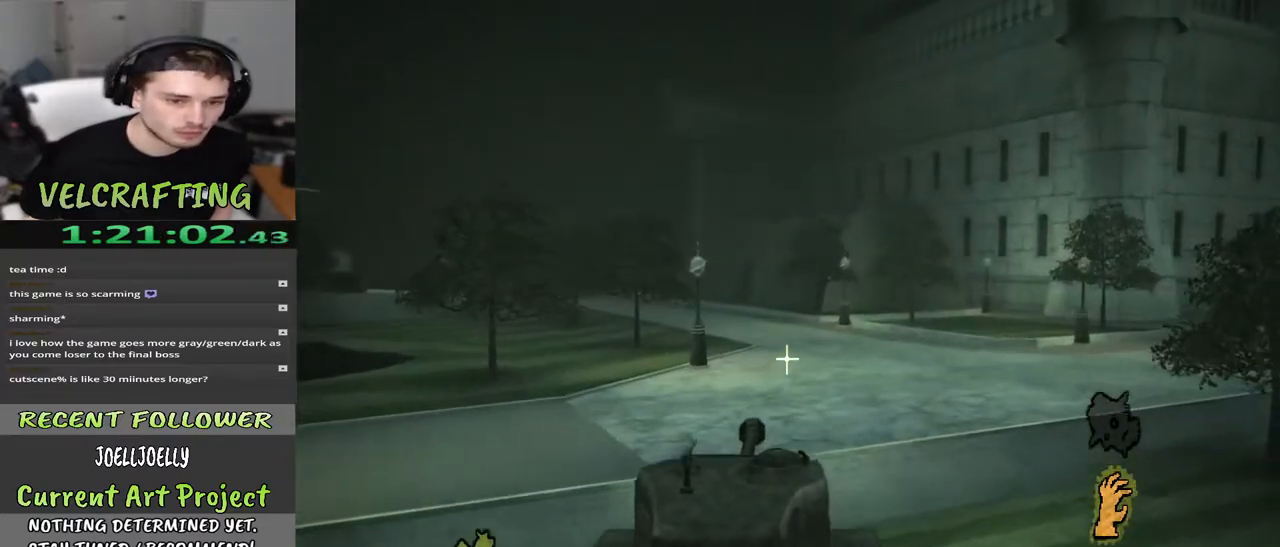
{"buttons": [], "left_stick": "up", "right_stick": "center", "events": []}
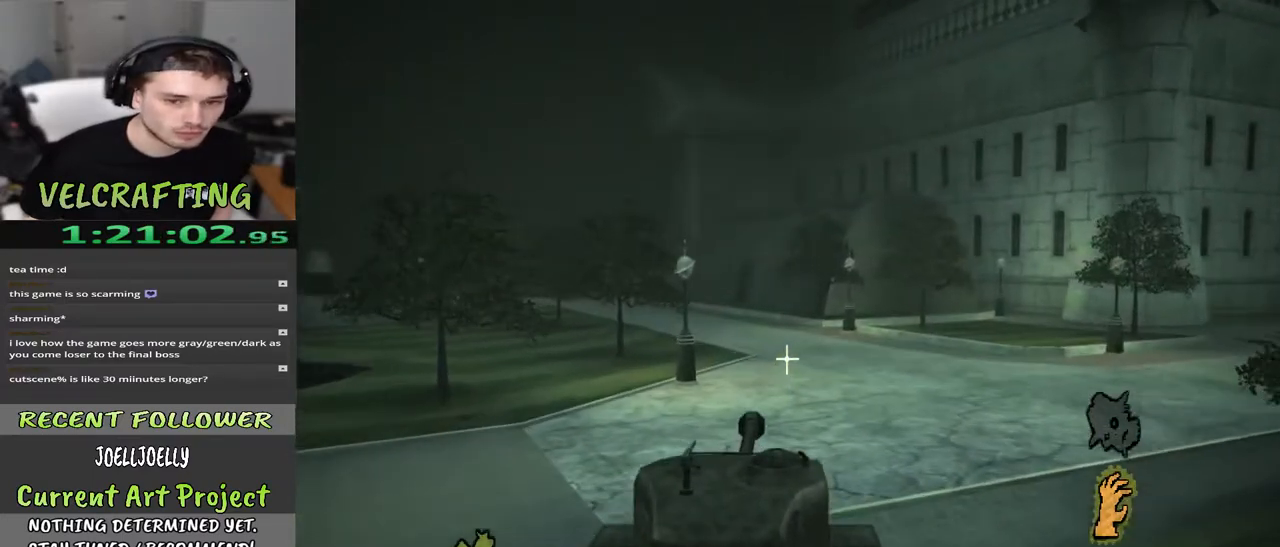
{"buttons": [], "left_stick": "up", "right_stick": "center", "events": []}
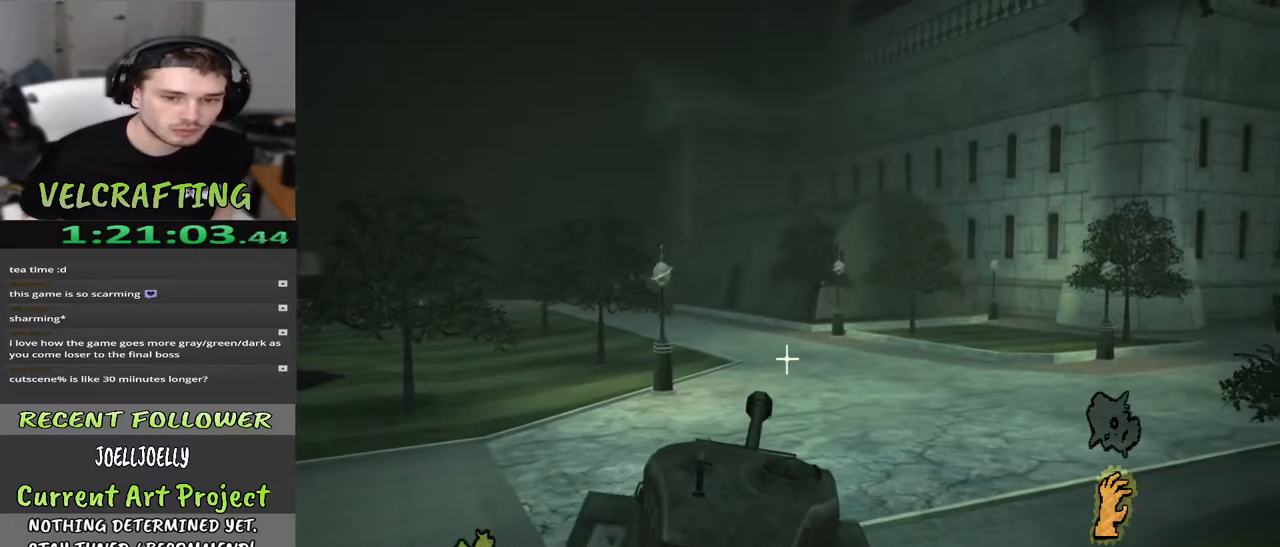
{"buttons": [], "left_stick": "up", "right_stick": "center", "events": []}
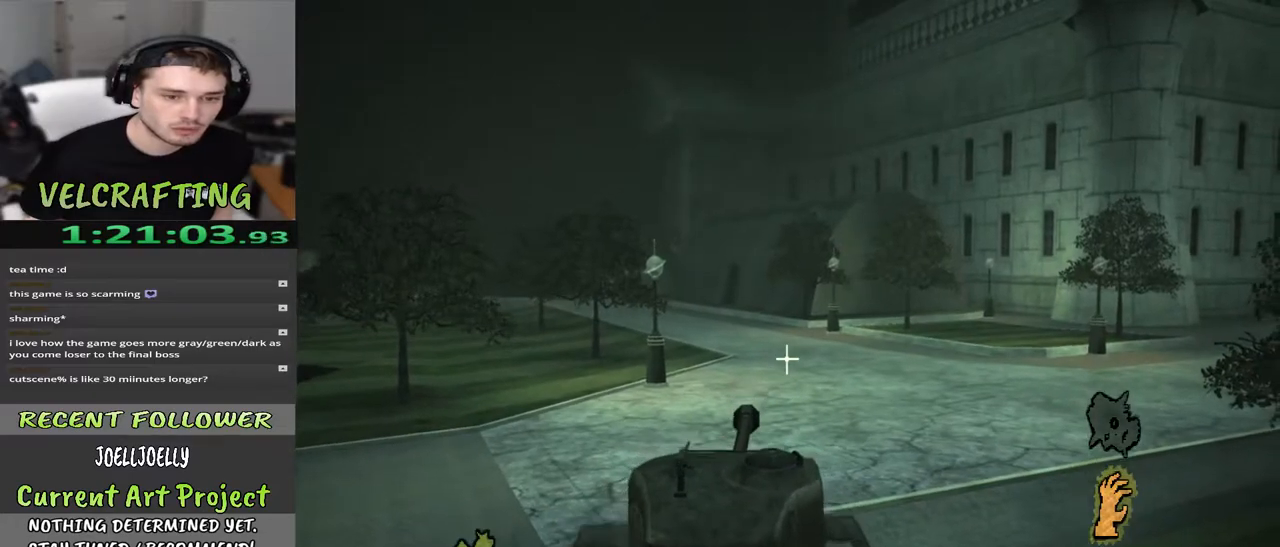
{"buttons": [], "left_stick": "up", "right_stick": "center", "events": []}
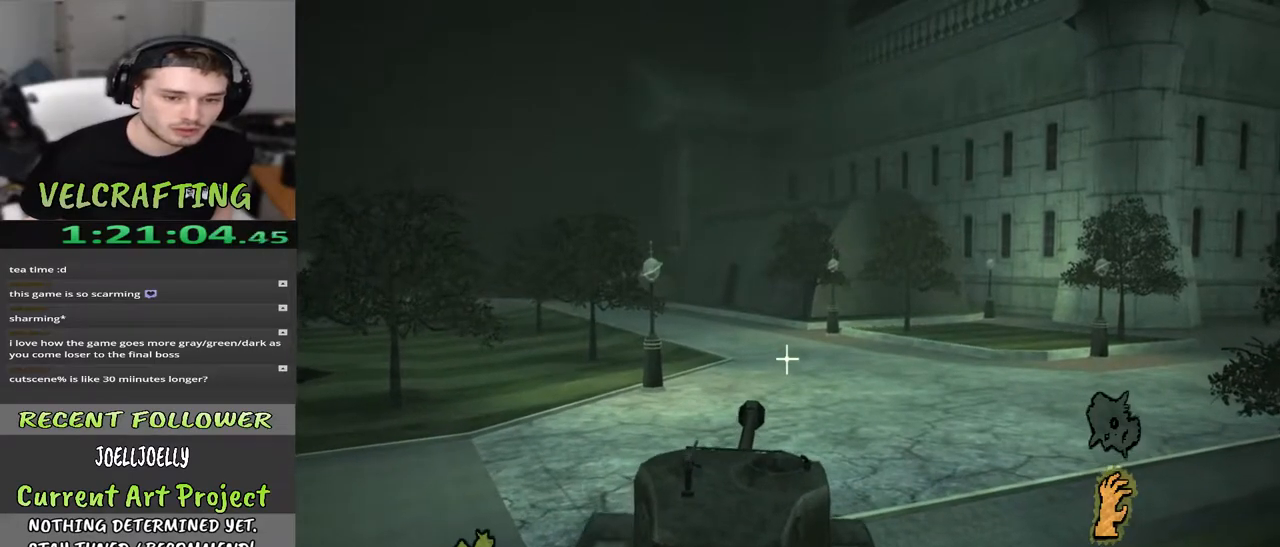
{"buttons": [], "left_stick": "up", "right_stick": "center", "events": []}
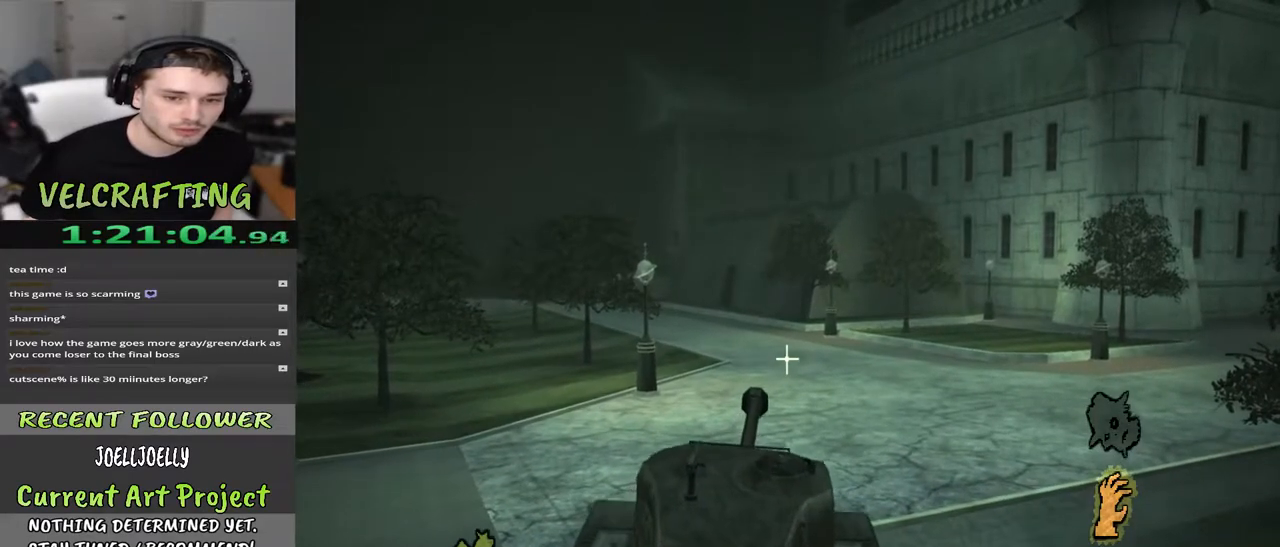
{"buttons": [], "left_stick": "up", "right_stick": "center", "events": []}
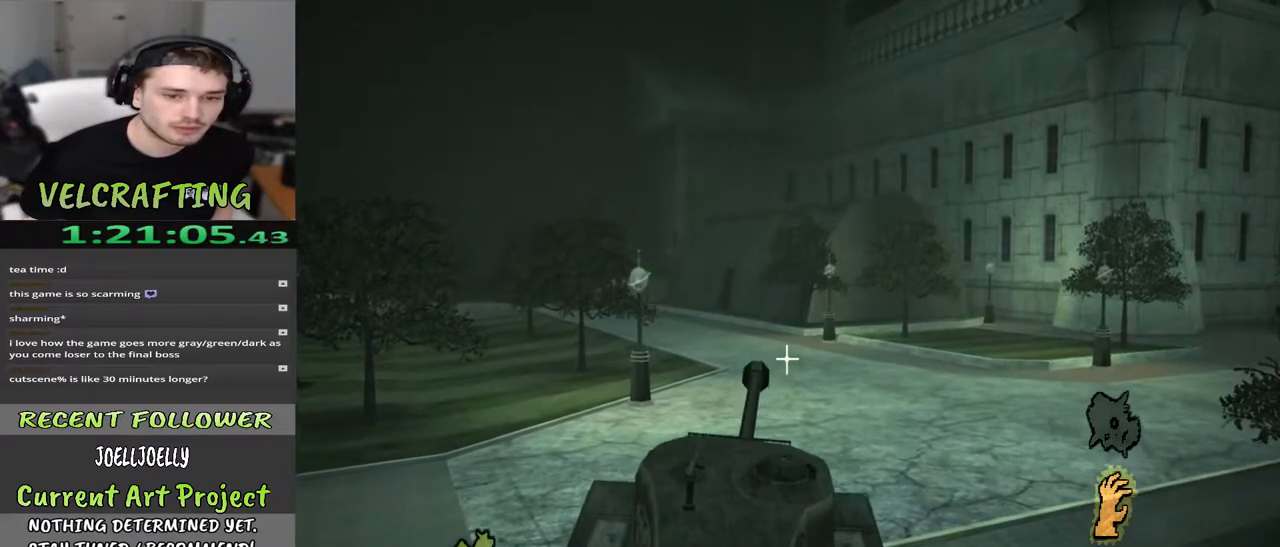
{"buttons": [], "left_stick": "up", "right_stick": "center", "events": [[300, "right_stick", "right"], [467, "right_stick", "center"]]}
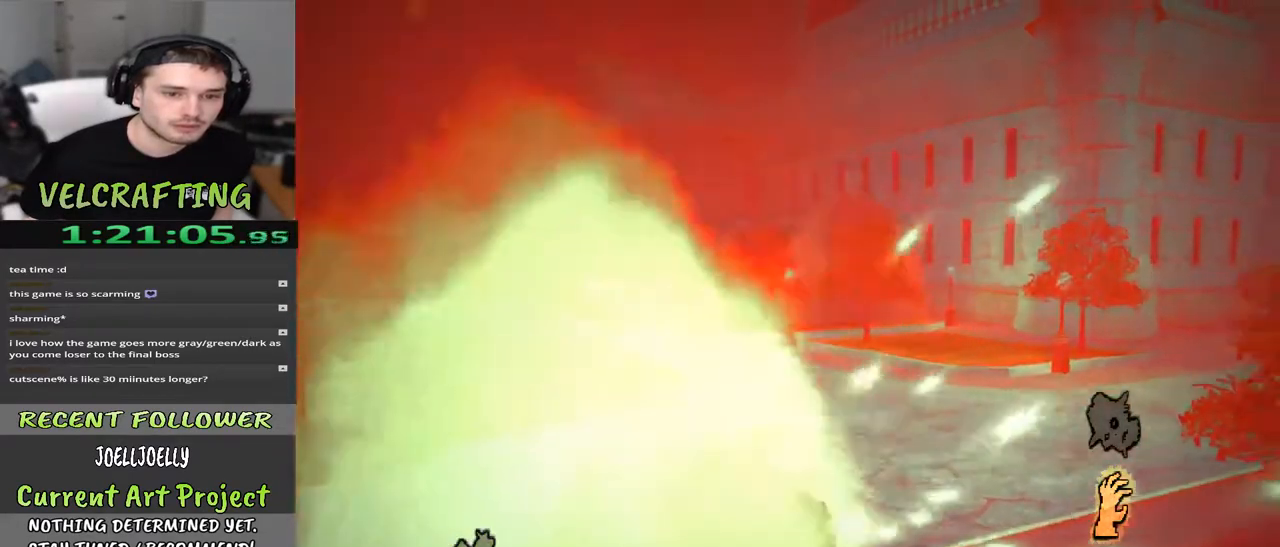
{"buttons": [], "left_stick": "up", "right_stick": "center", "events": []}
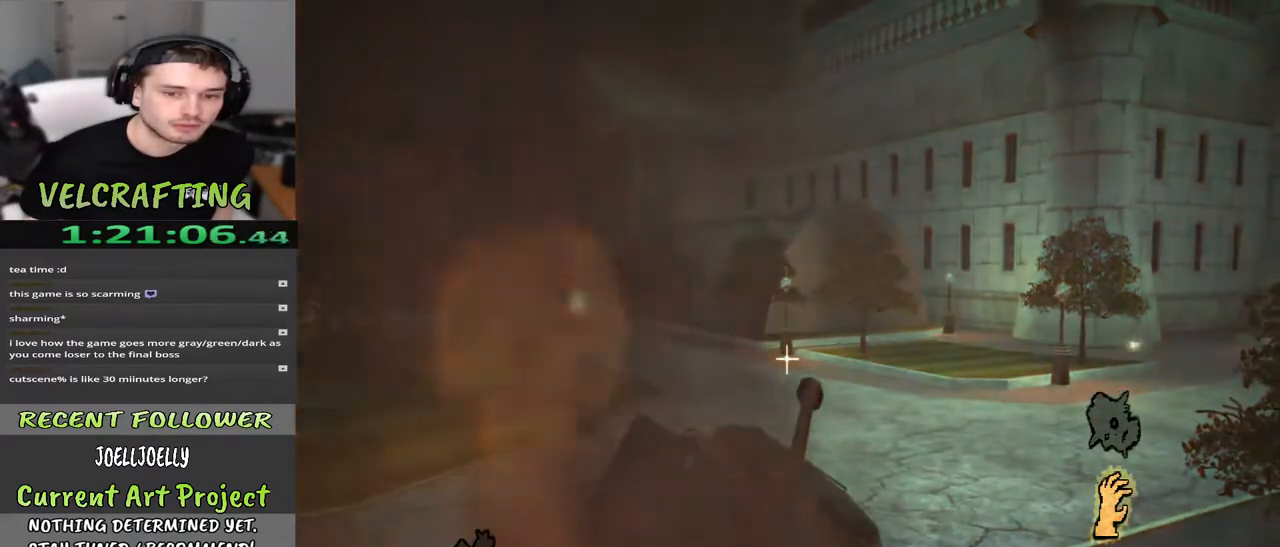
{"buttons": [], "left_stick": "up", "right_stick": "center", "events": []}
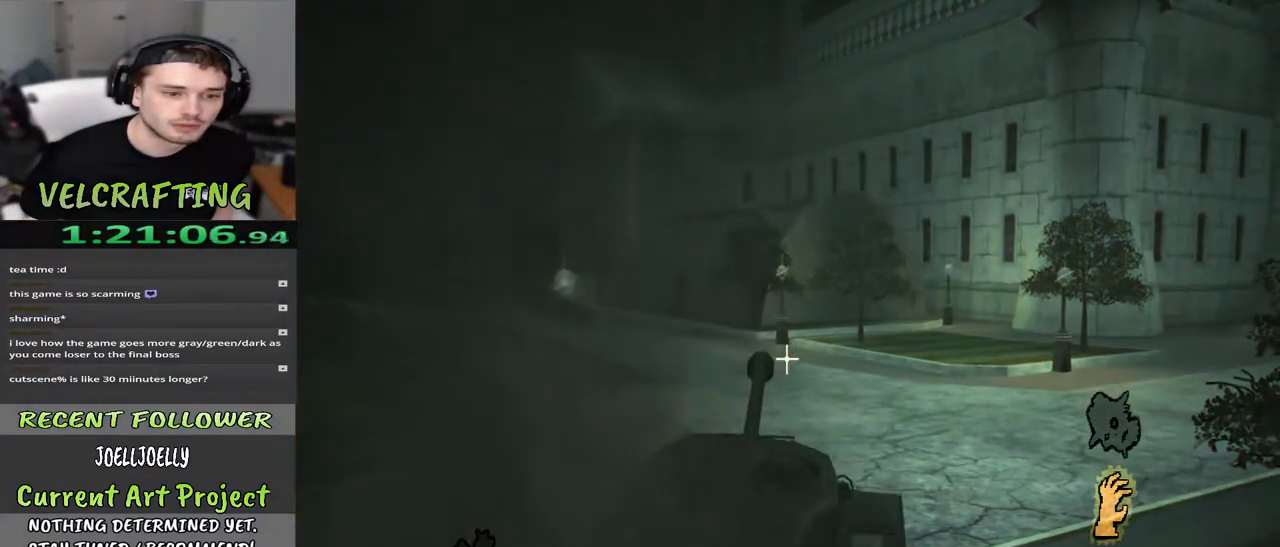
{"buttons": [], "left_stick": "up", "right_stick": "center", "events": []}
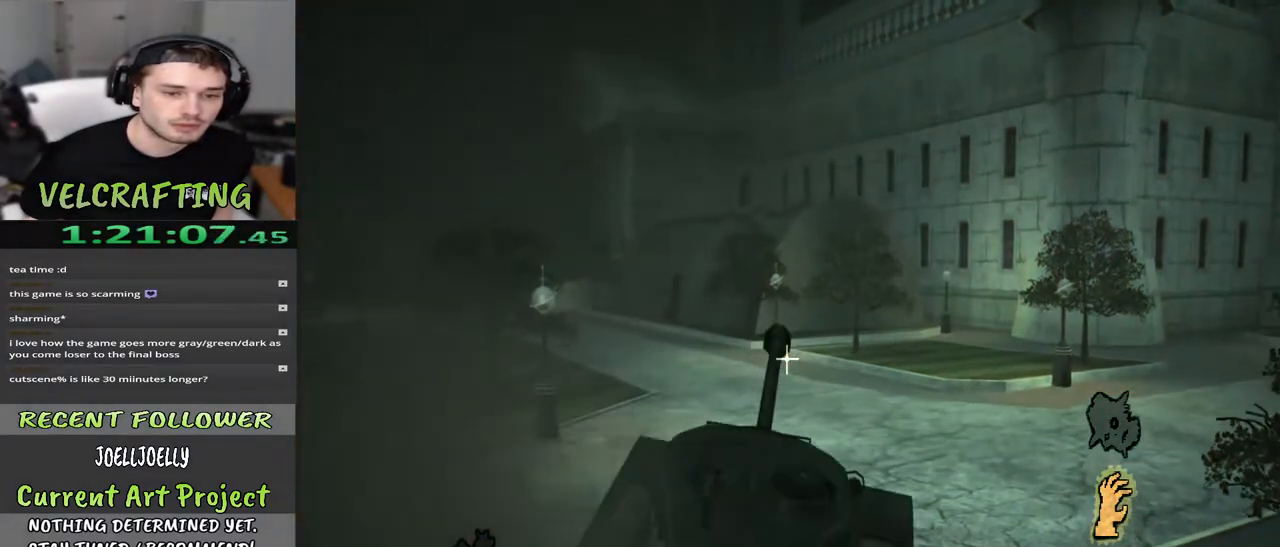
{"buttons": [], "left_stick": "up", "right_stick": "center", "events": []}
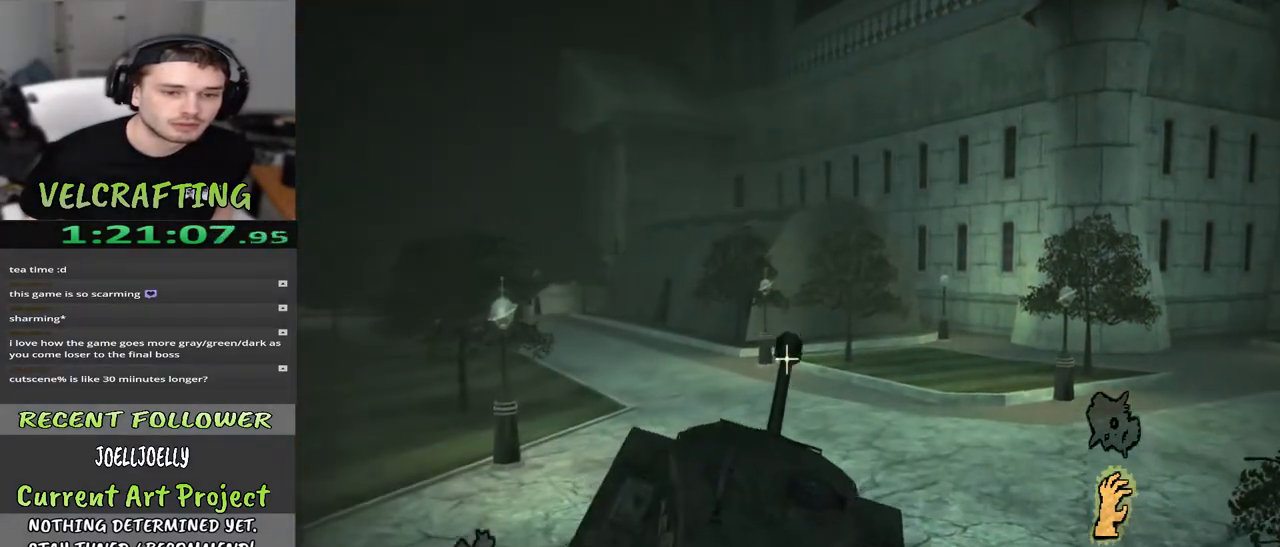
{"buttons": [], "left_stick": "up", "right_stick": "center", "events": [[117, "right_stick", "up-left"], [333, "right_stick", "center"]]}
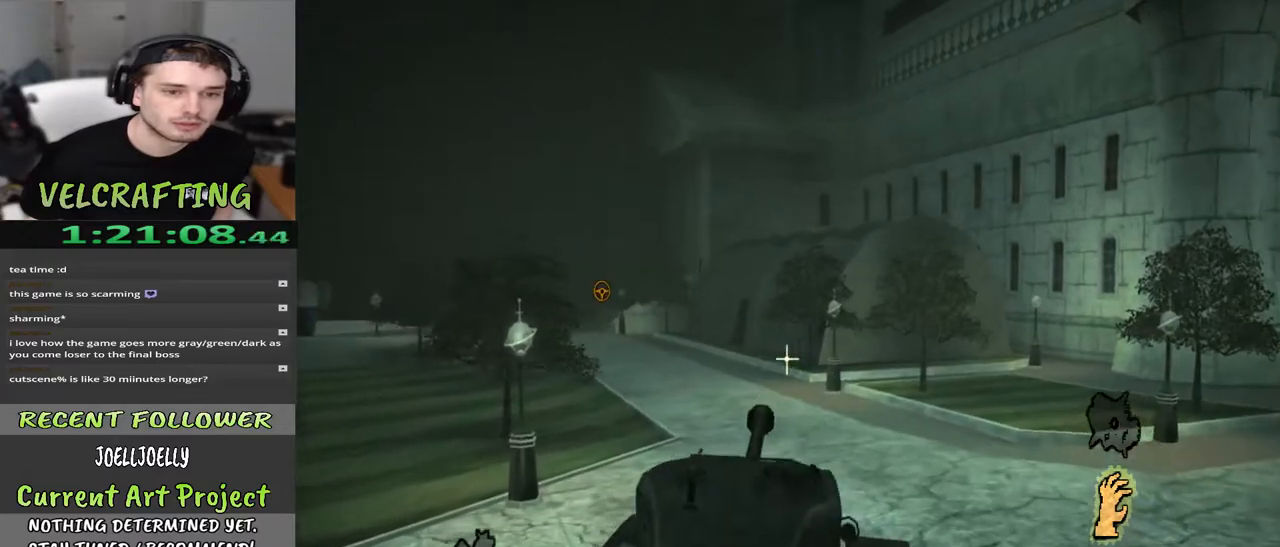
{"buttons": [], "left_stick": "up", "right_stick": "center", "events": []}
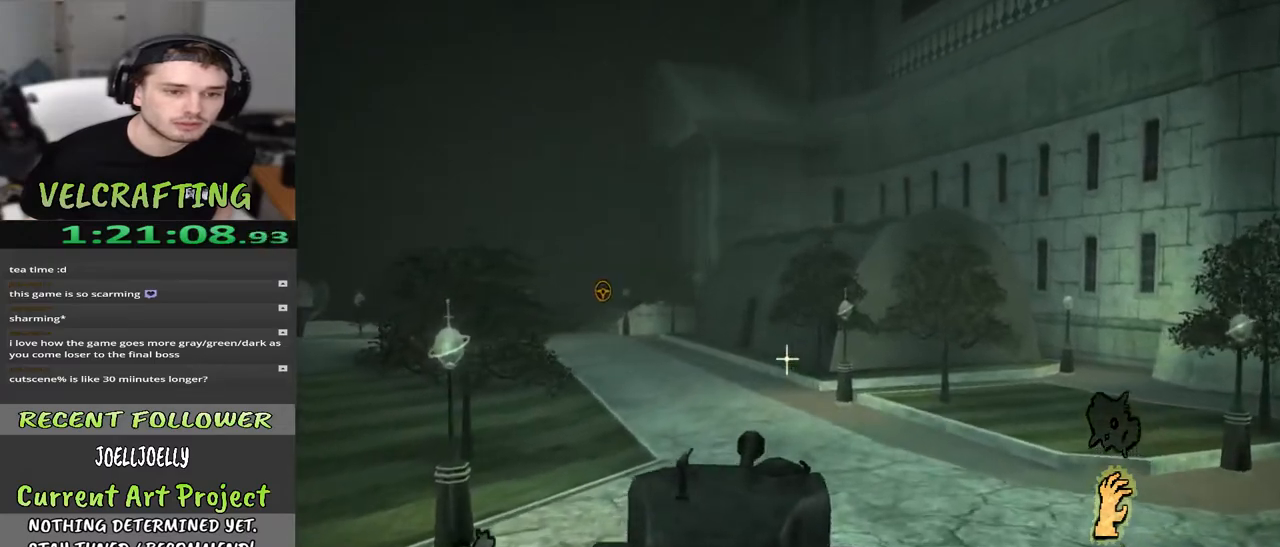
{"buttons": [], "left_stick": "up", "right_stick": "center", "events": [[217, "right_stick", "up-left"], [400, "right_stick", "center"]]}
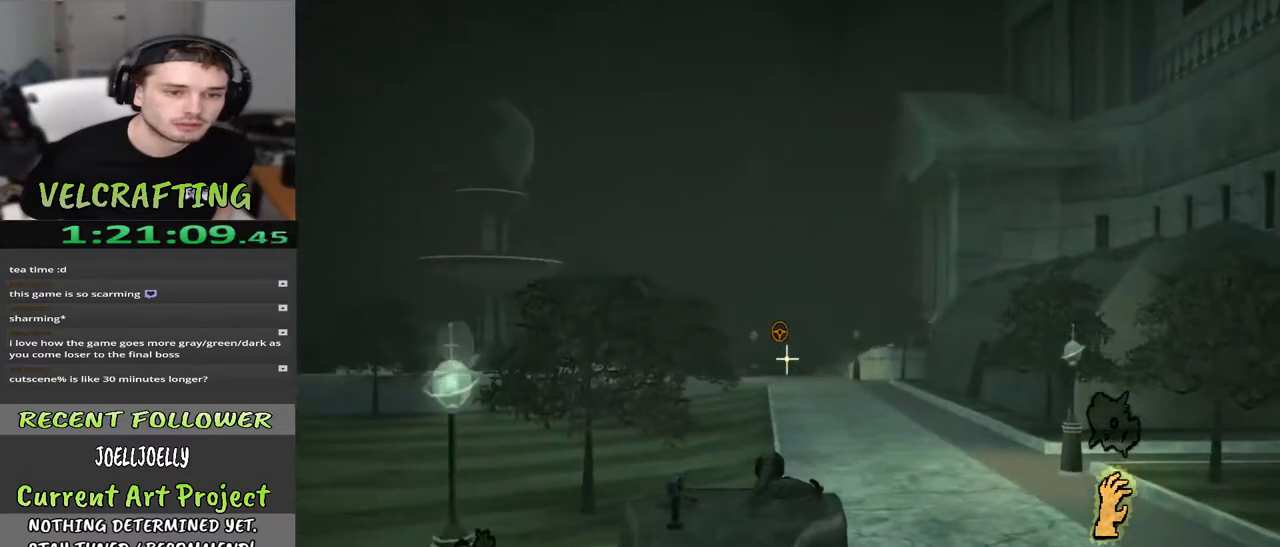
{"buttons": [], "left_stick": "up-right", "right_stick": "center", "events": [[67, "left_stick", "up-right"], [167, "right_stick", "right"], [300, "right_stick", "center"]]}
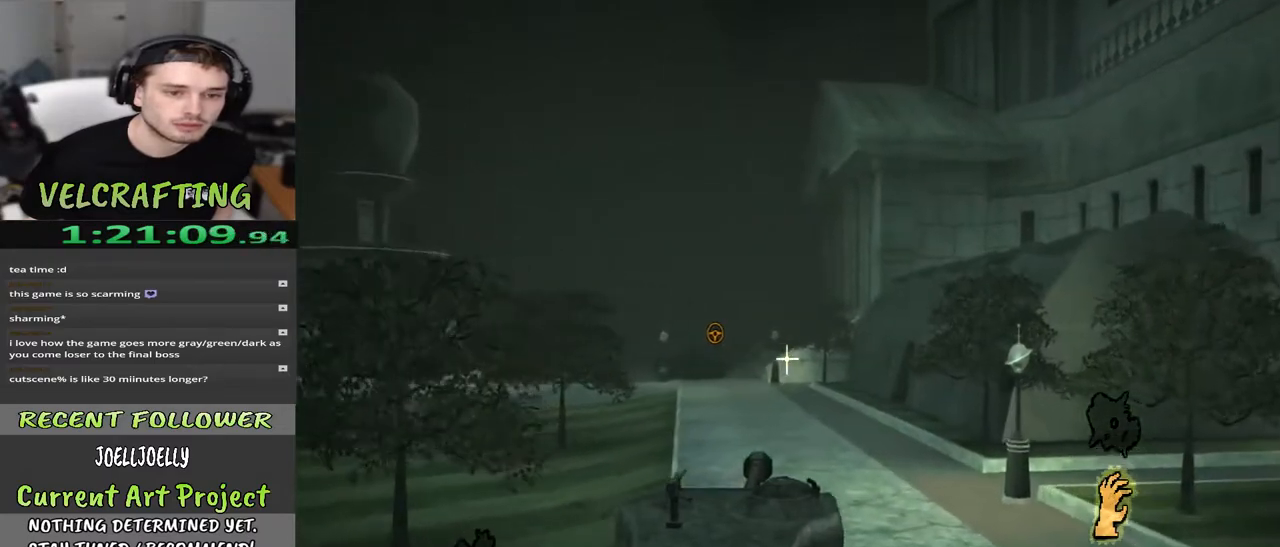
{"buttons": [], "left_stick": "up-left", "right_stick": "center", "events": [[117, "left_stick", "up"], [117, "right_stick", "left"], [267, "left_stick", "up-left"], [267, "right_stick", "center"]]}
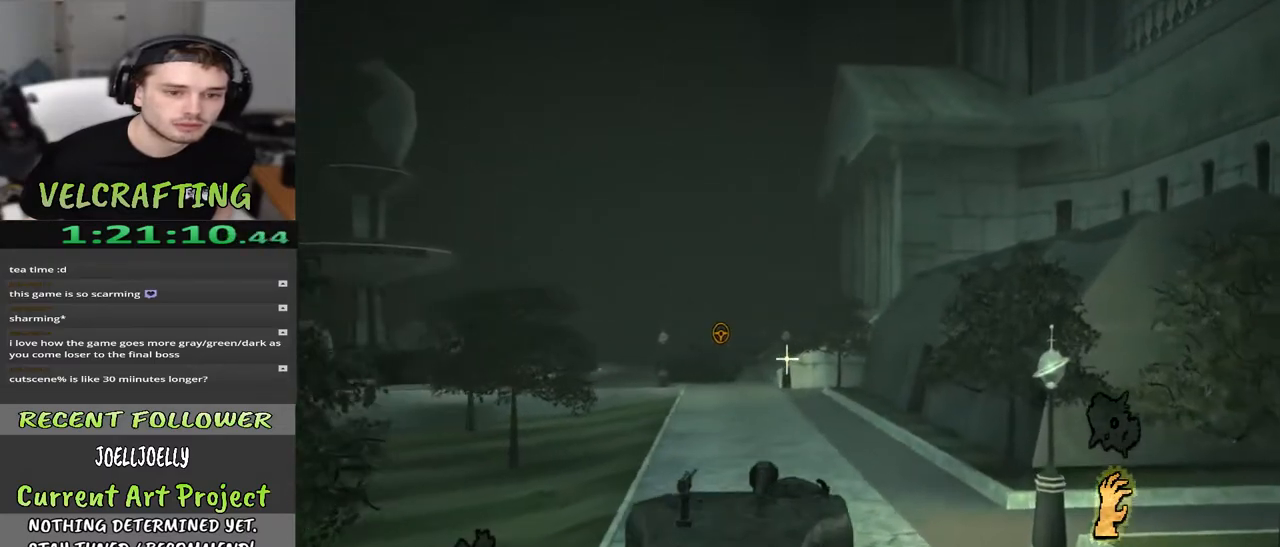
{"buttons": [], "left_stick": "up-left", "right_stick": "center", "events": []}
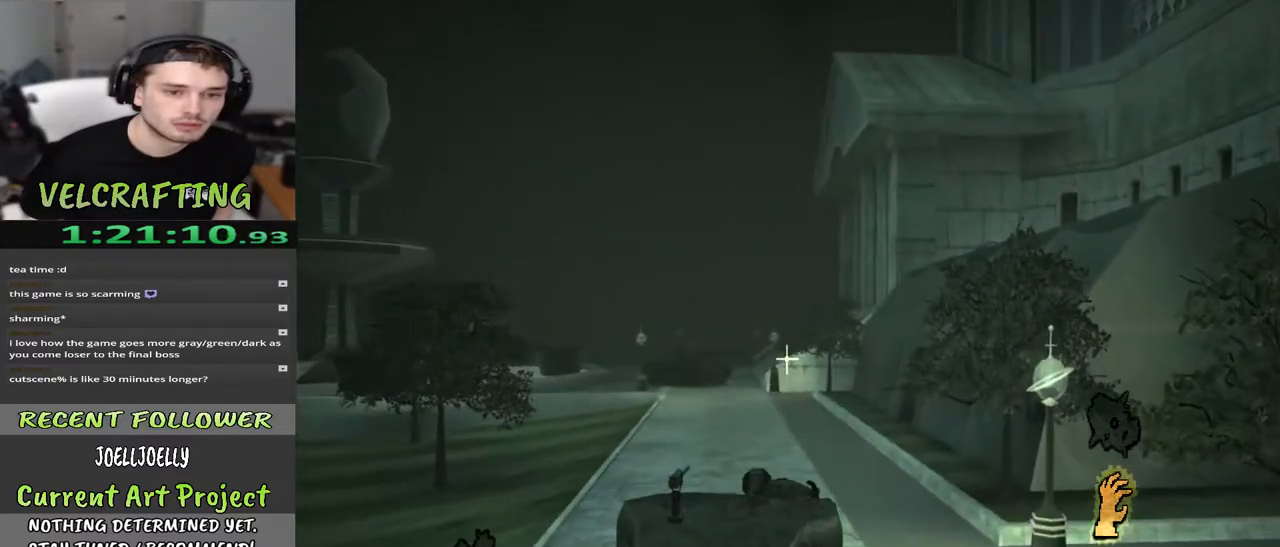
{"buttons": [], "left_stick": "up", "right_stick": "center", "events": [[133, "left_stick", "up"], [233, "right_stick", "left"], [350, "right_stick", "center"]]}
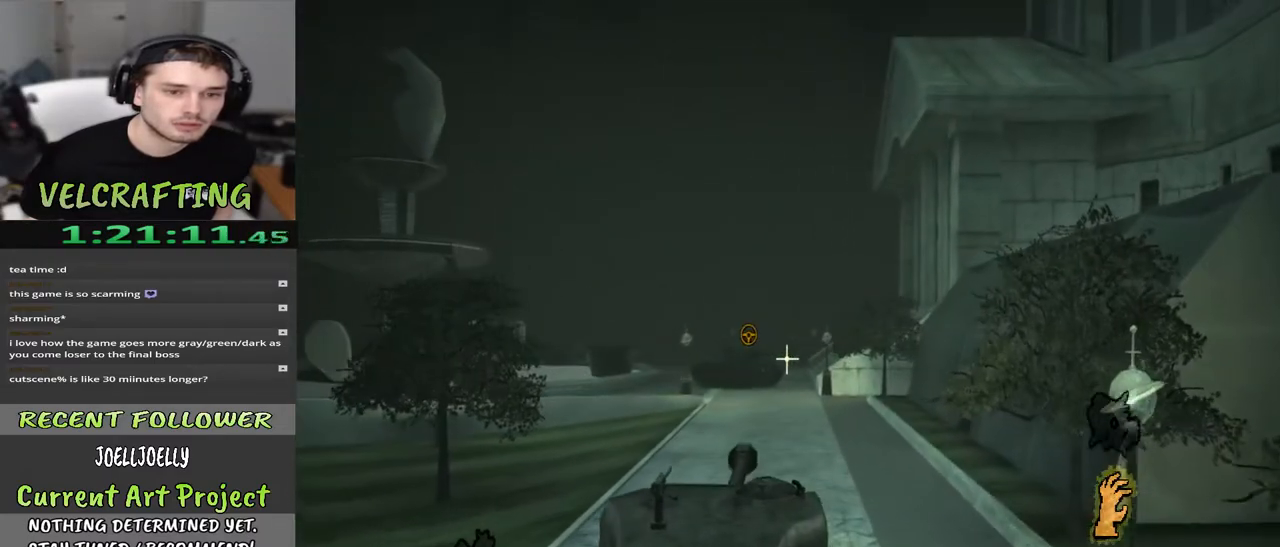
{"buttons": [], "left_stick": "up", "right_stick": "center", "events": []}
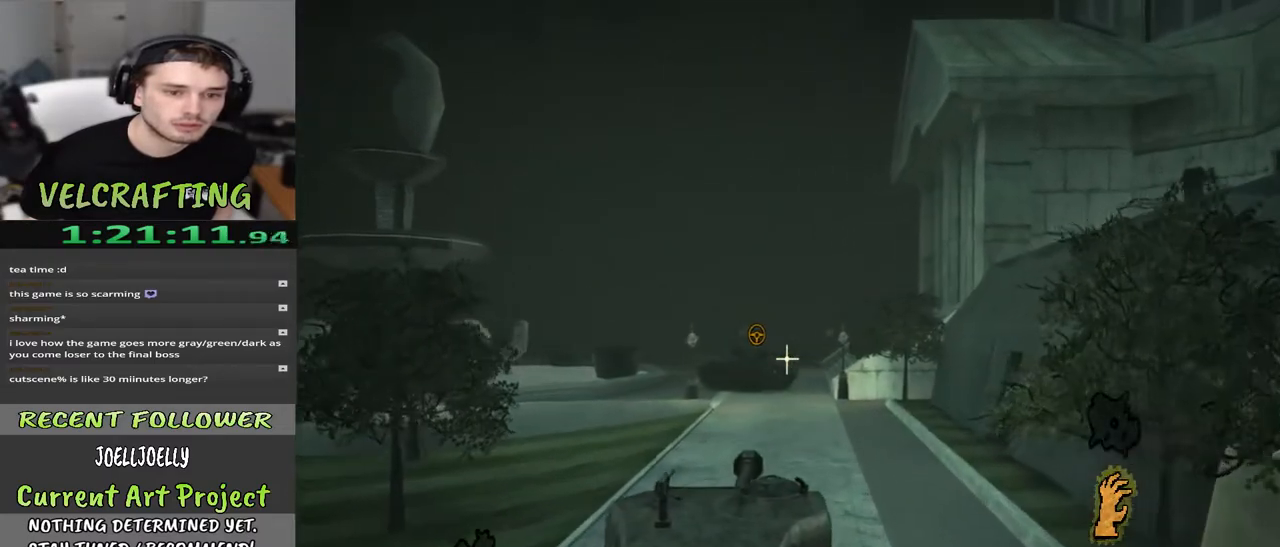
{"buttons": [], "left_stick": "up", "right_stick": "center", "events": [[217, "right_stick", "down-left"], [350, "right_stick", "center"]]}
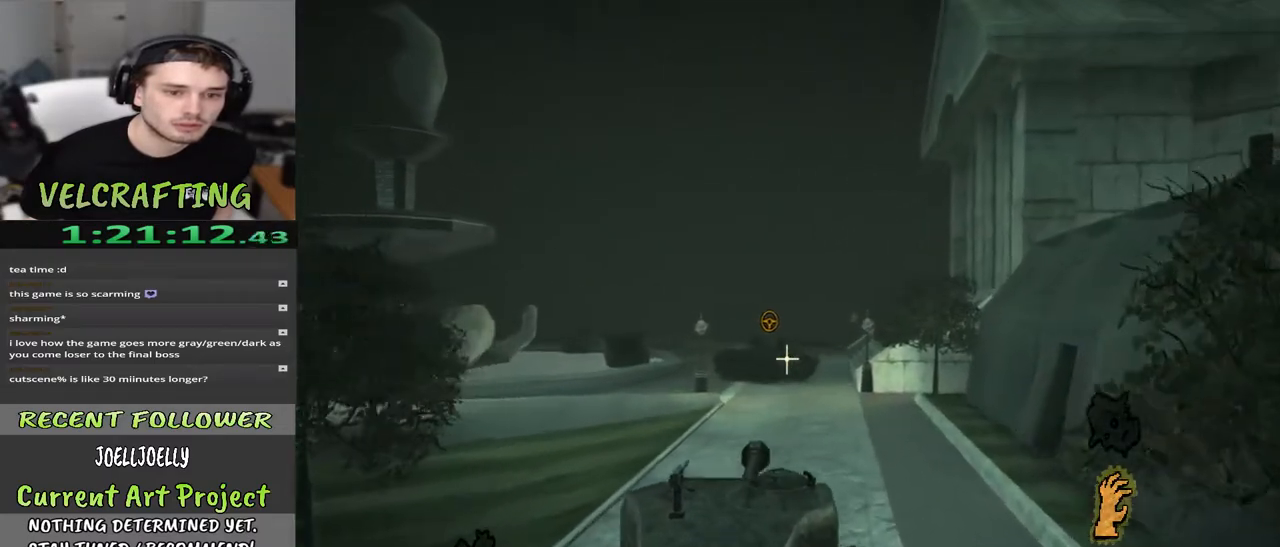
{"buttons": [], "left_stick": "up", "right_stick": "center", "events": [[267, "right_stick", "down-left"], [500, "right_stick", "center"]]}
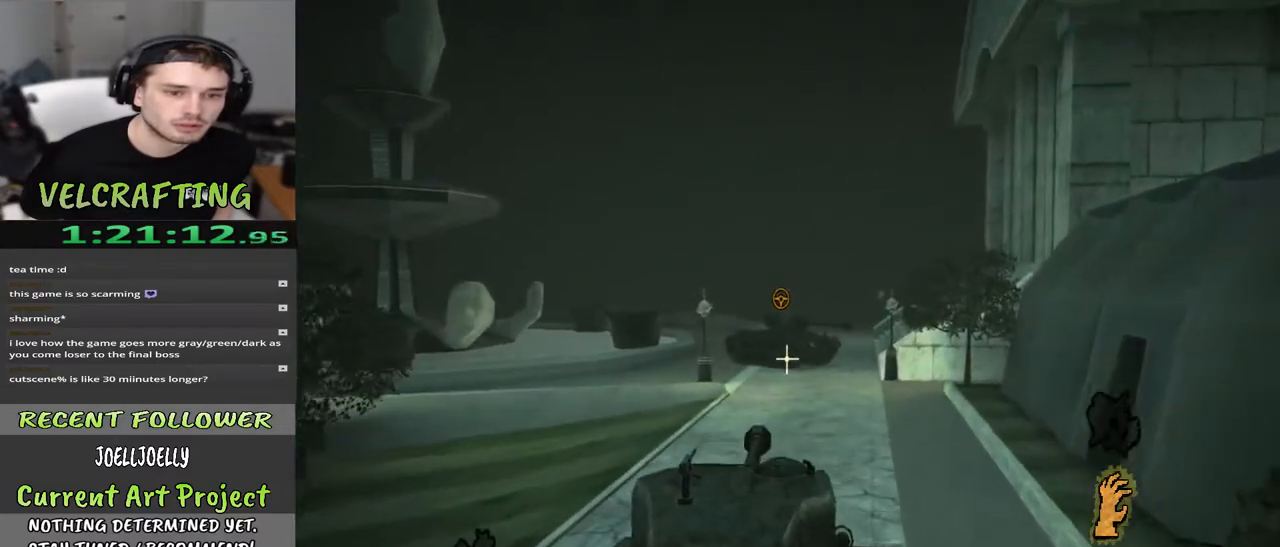
{"buttons": [], "left_stick": "center", "right_stick": "center", "events": [[33, "left_stick", "center"]]}
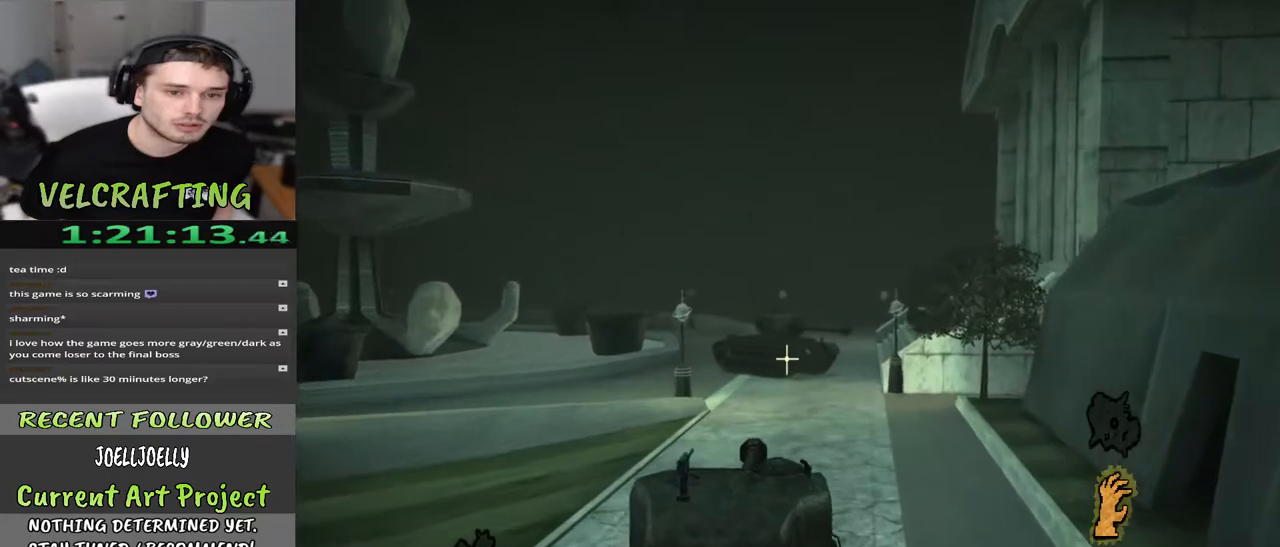
{"buttons": [], "left_stick": "center", "right_stick": "center", "events": []}
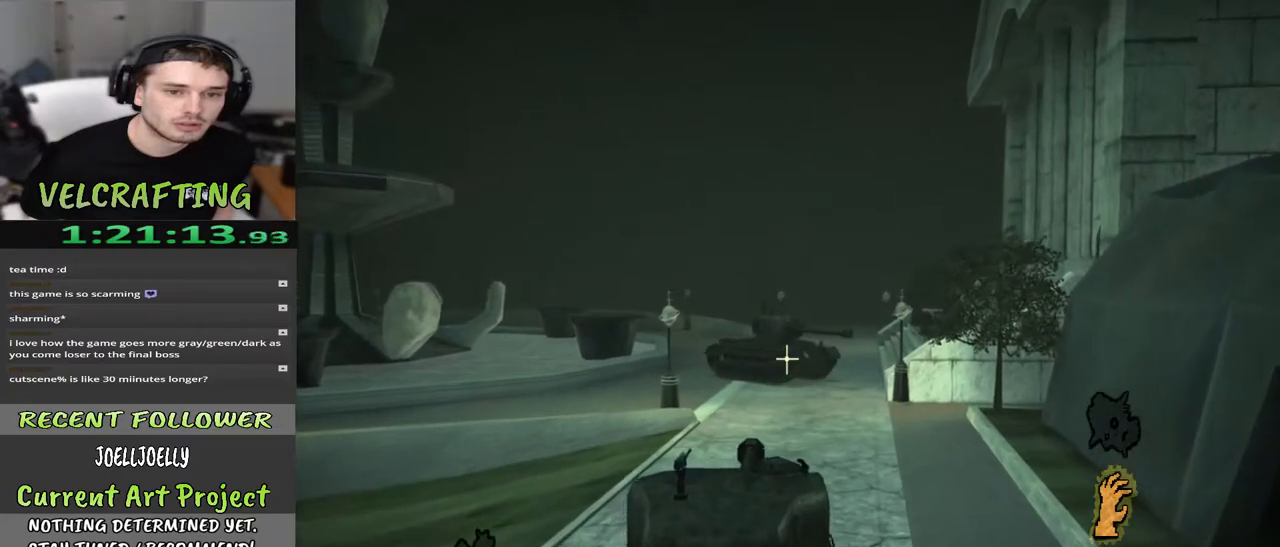
{"buttons": [], "left_stick": "up", "right_stick": "center", "events": [[17, "R2", "down"], [167, "R2", "up"], [333, "left_stick", "up"]]}
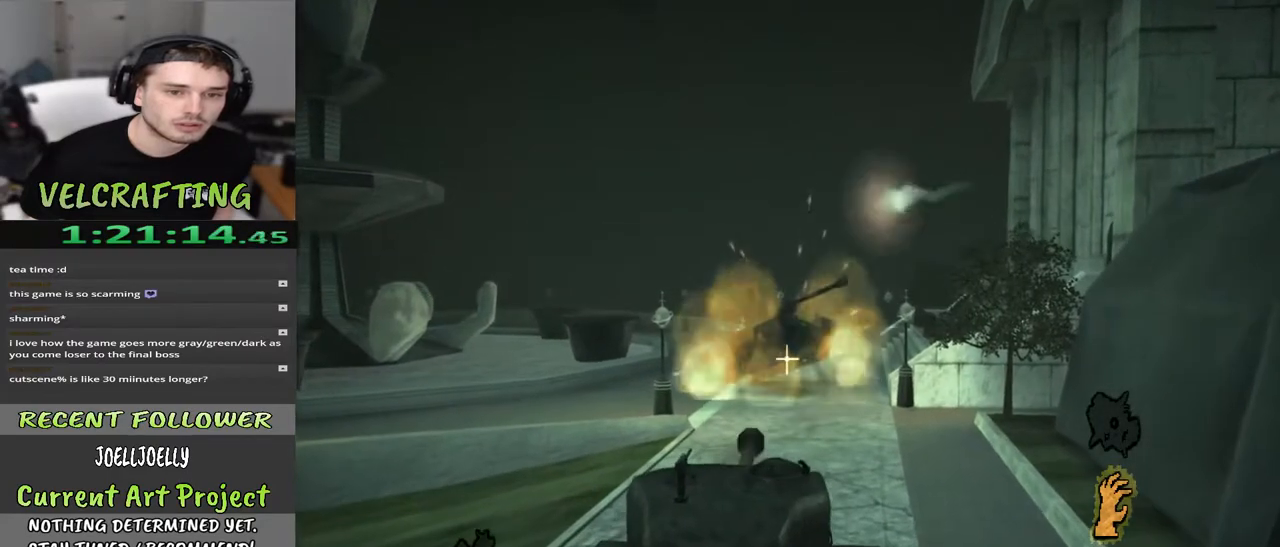
{"buttons": [], "left_stick": "up", "right_stick": "center", "events": []}
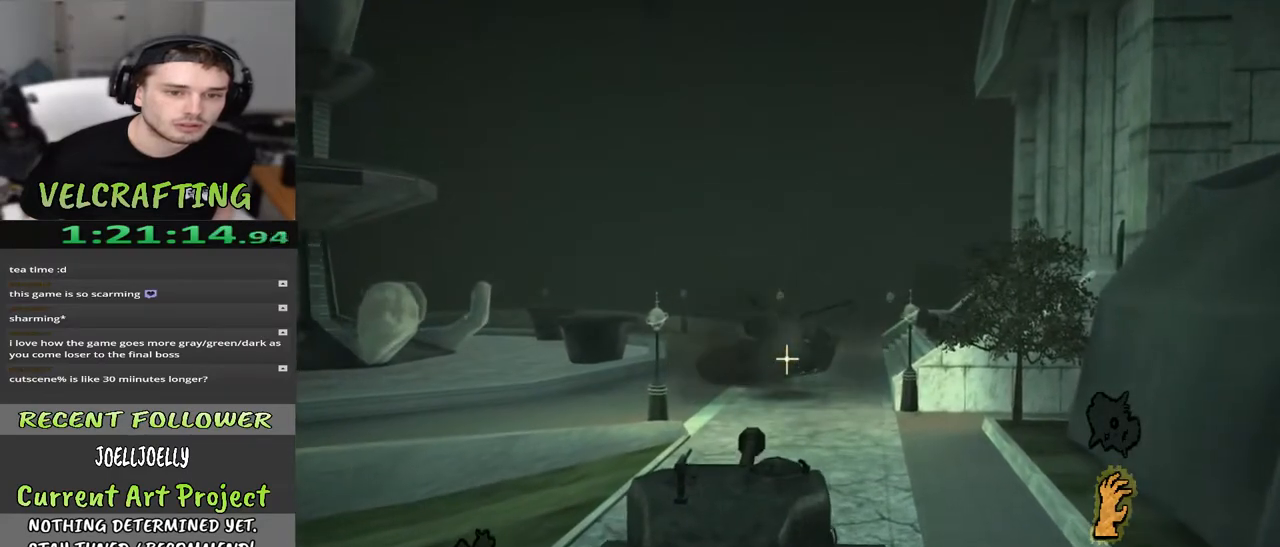
{"buttons": [], "left_stick": "up", "right_stick": "down", "events": [[417, "right_stick", "down"]]}